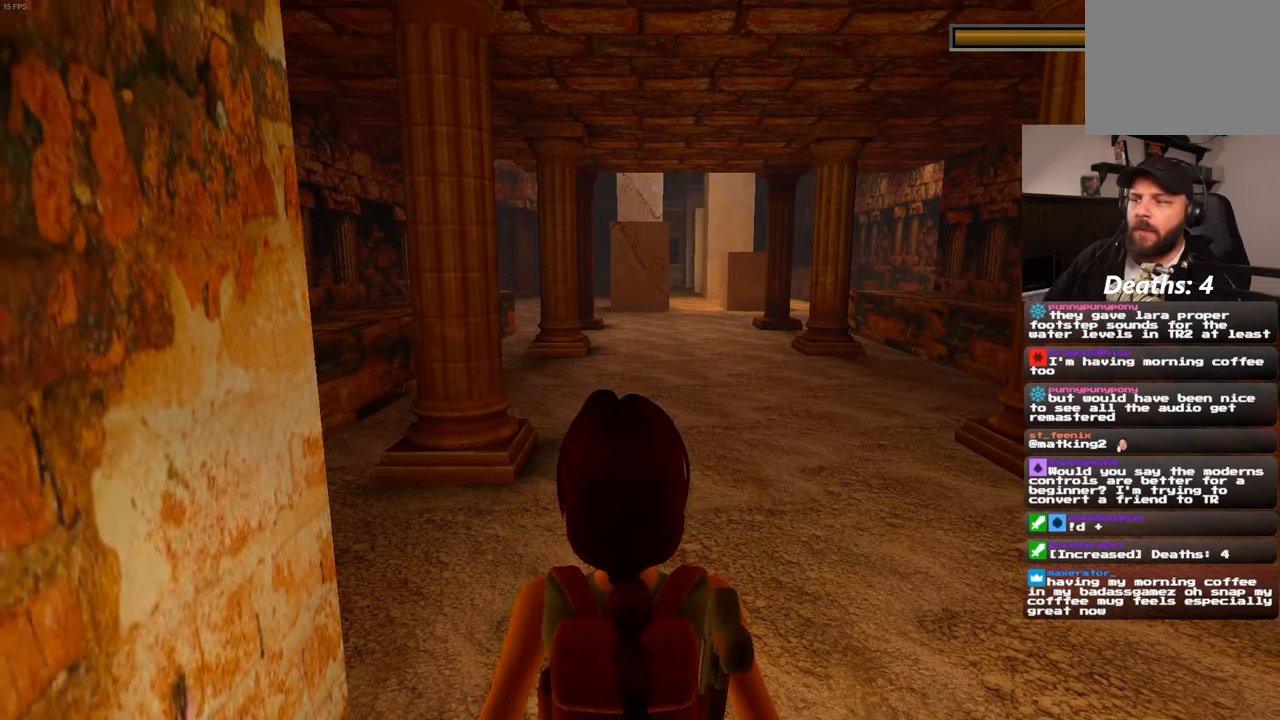
Gameplay with a controller (PlayStation layout); each line is a JSON object with the inputs held at the frame after it. "events" lists button and stick changes between this image and that frame as [ms after this image, input, new state], when the widget could be followed in between. Not read: DPAD_LEFT L3 R3.
{"buttons": [], "left_stick": "up", "right_stick": "center", "events": [[367, "left_stick", "up"]]}
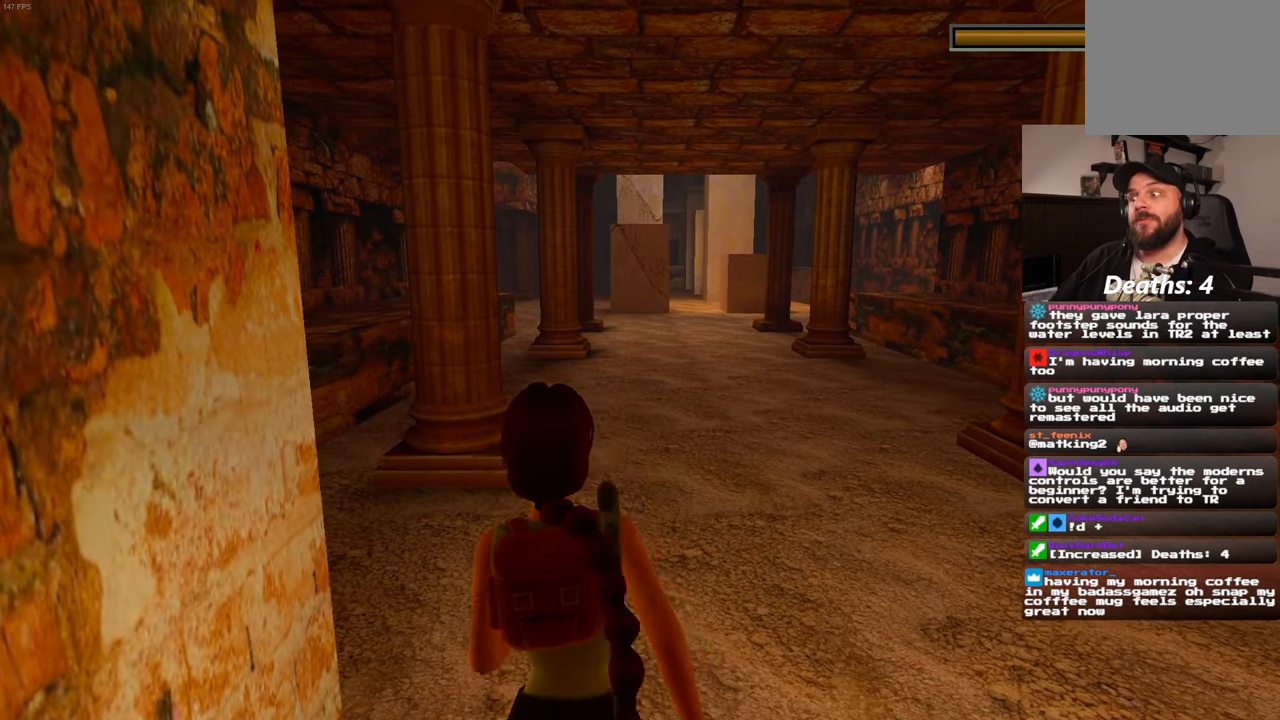
{"buttons": [], "left_stick": "up", "right_stick": "center", "events": []}
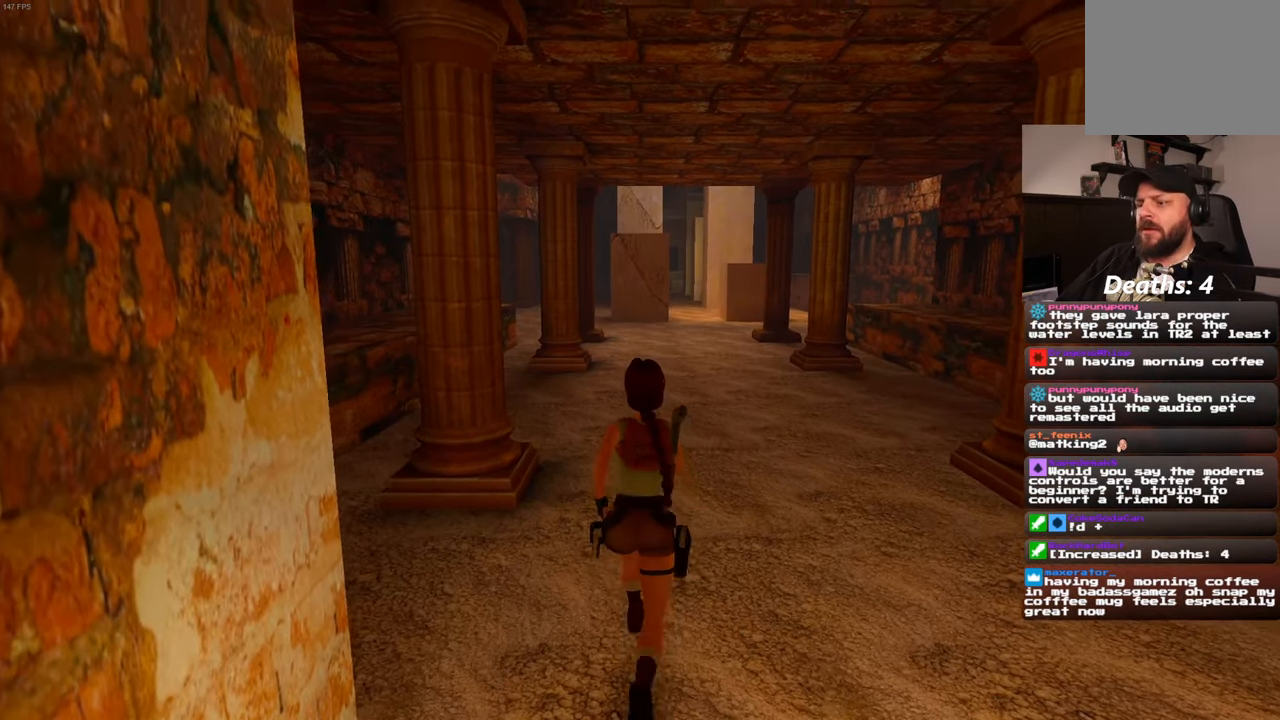
{"buttons": [], "left_stick": "up", "right_stick": "center", "events": []}
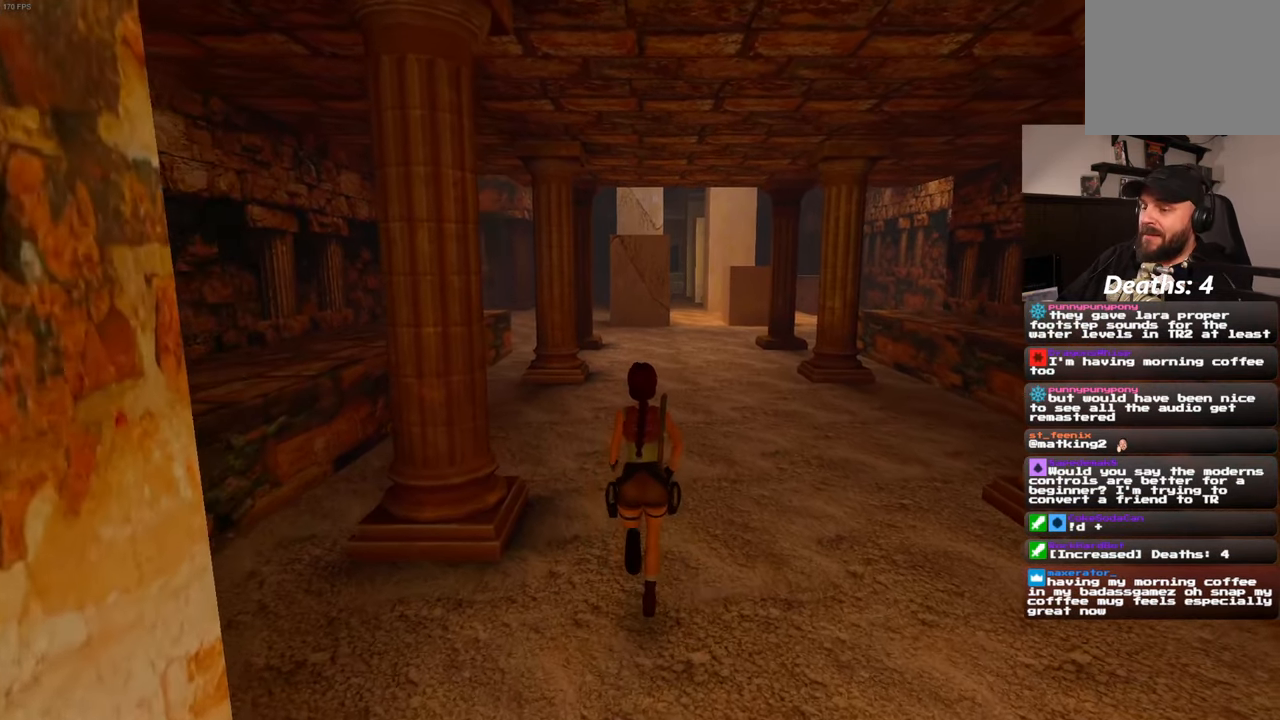
{"buttons": [], "left_stick": "up", "right_stick": "center", "events": []}
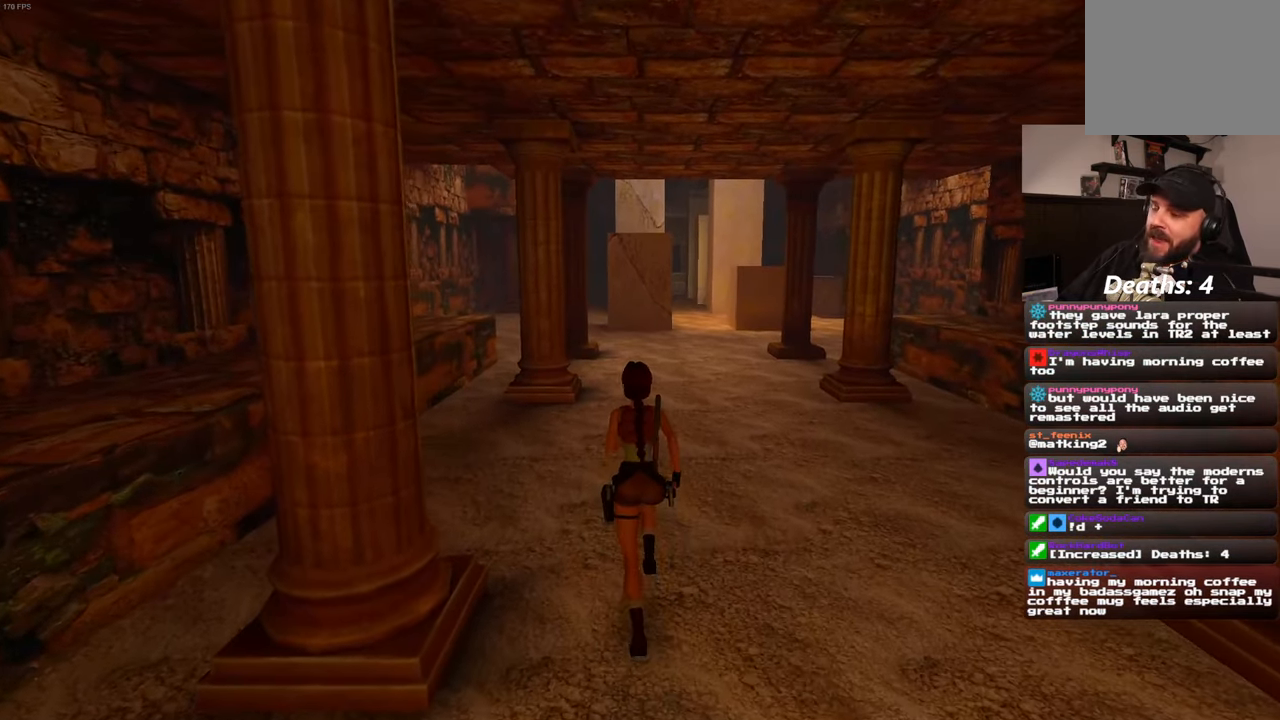
{"buttons": [], "left_stick": "up", "right_stick": "center", "events": []}
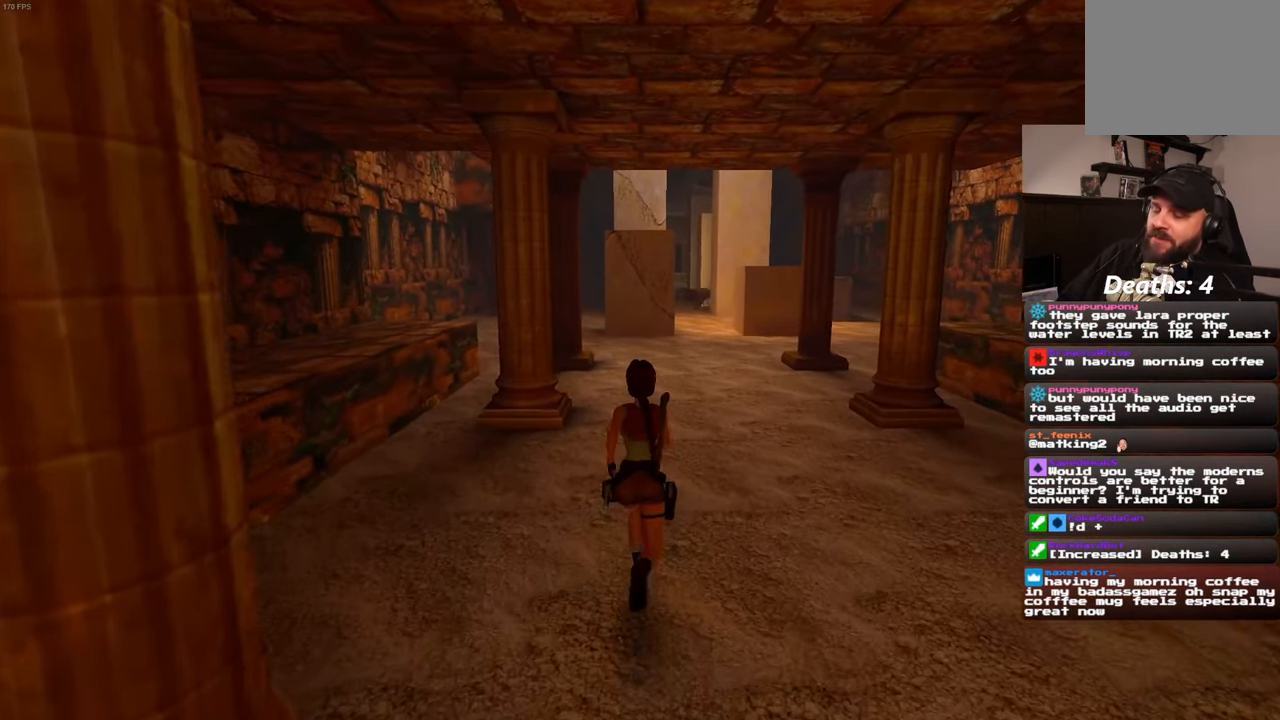
{"buttons": ["L2"], "left_stick": "left", "right_stick": "center", "events": [[317, "L2", "down"], [500, "left_stick", "left"]]}
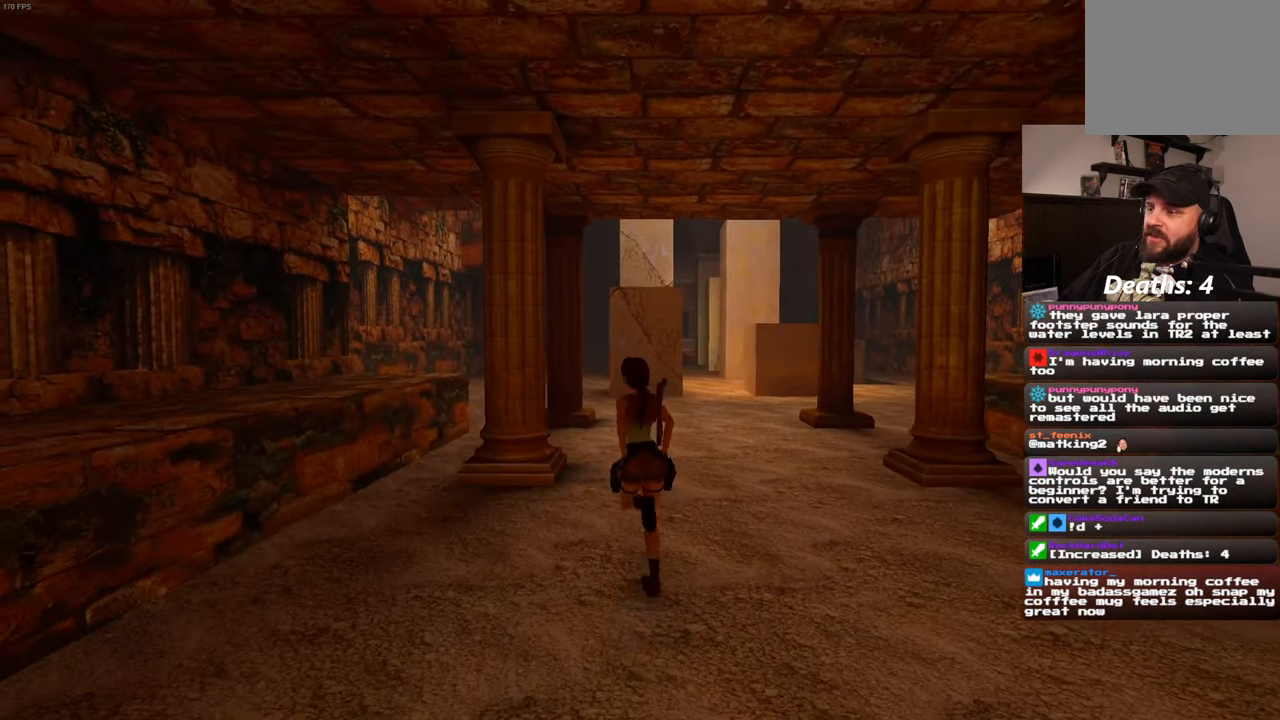
{"buttons": ["SQUARE", "L2"], "left_stick": "up-left", "right_stick": "center"}
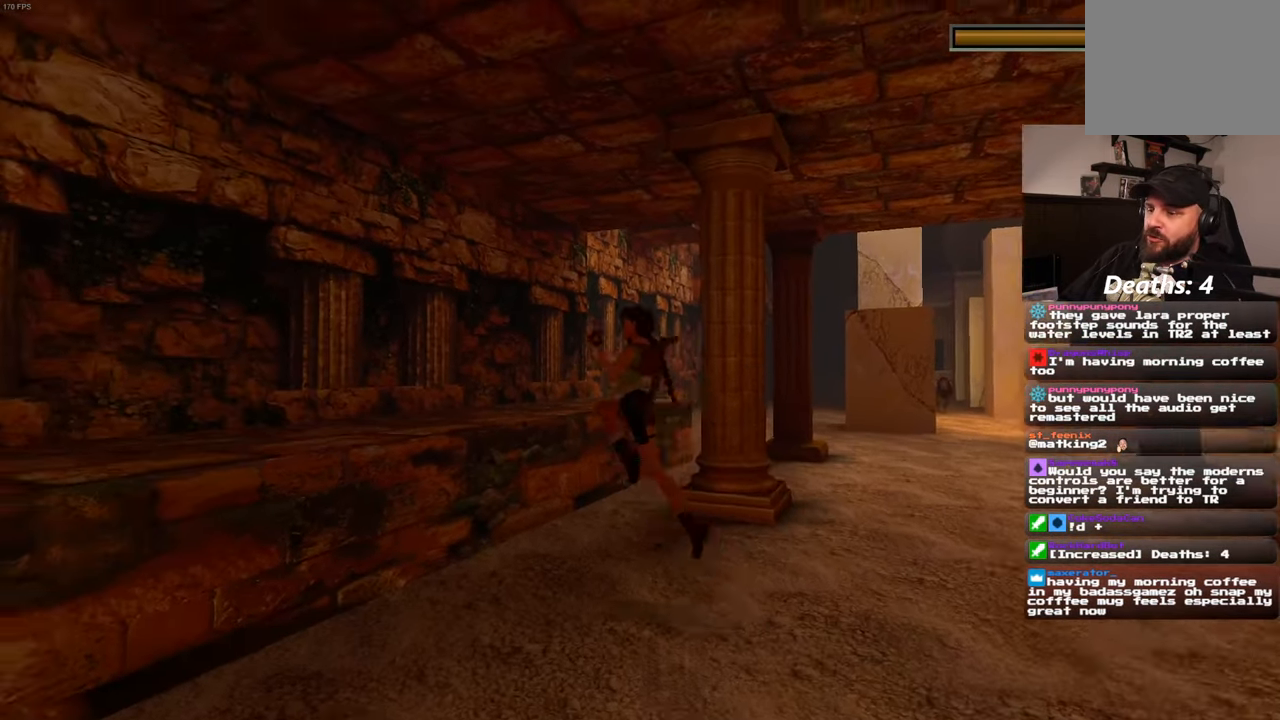
{"buttons": ["L2"], "left_stick": "up-right", "right_stick": "down-right"}